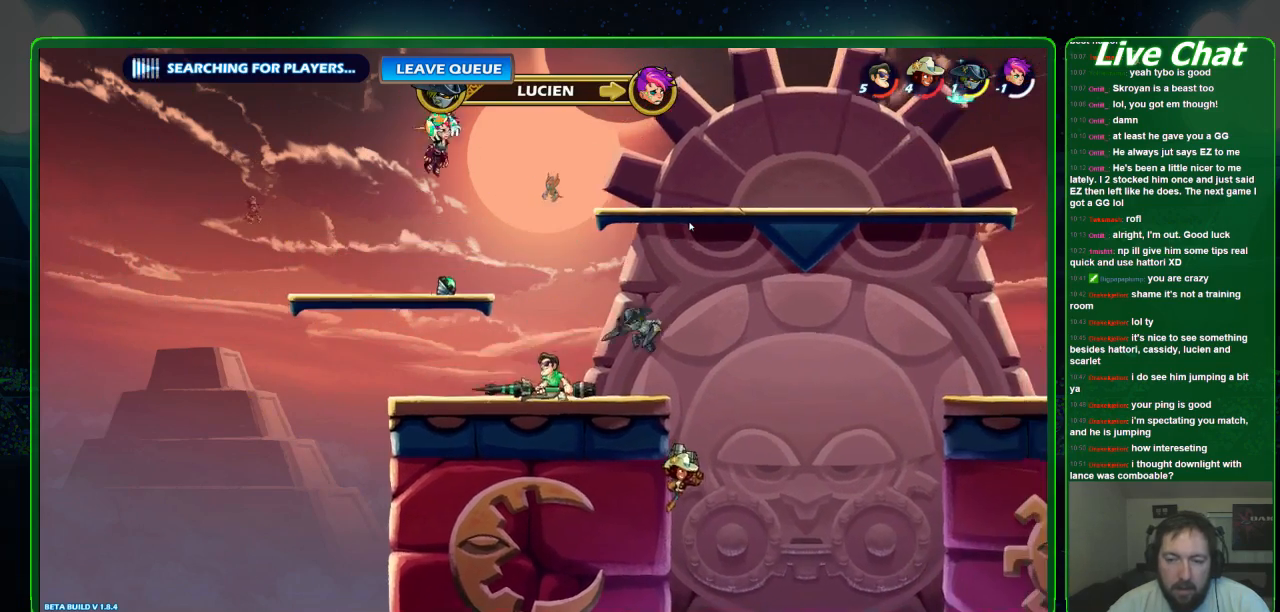
Gameplay with a controller (Xbox layout); each line is a JSON object with the inputs held at the frame after it (dt_ms = milliseconds from this image to that frame). "events" lists button and stick changes between this image and that frame as [ms after this image, input, new state], when the widget could be followed in between. Not read: DPAD_DOWN DPAD_LEFT DPAD_RIGHT DPAD_UP L3 R3 right_stick.
{"dt_ms": 500, "buttons": [], "left_stick": "center", "events": [[333, "left_stick", "center"]]}
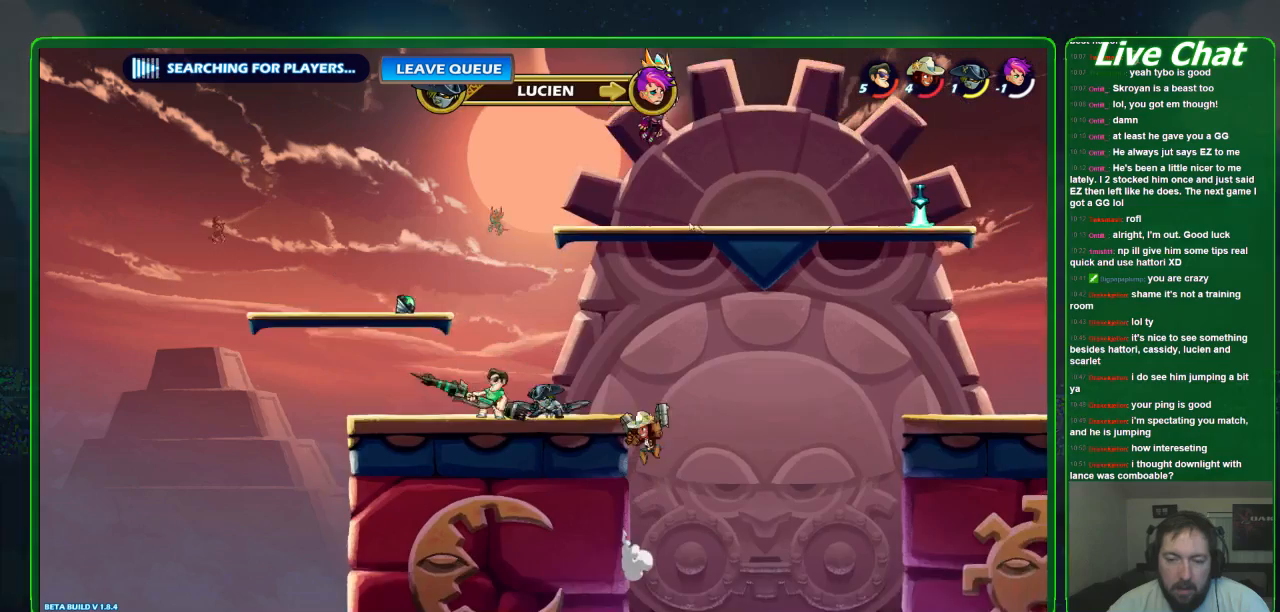
{"dt_ms": 500, "buttons": [], "left_stick": "center"}
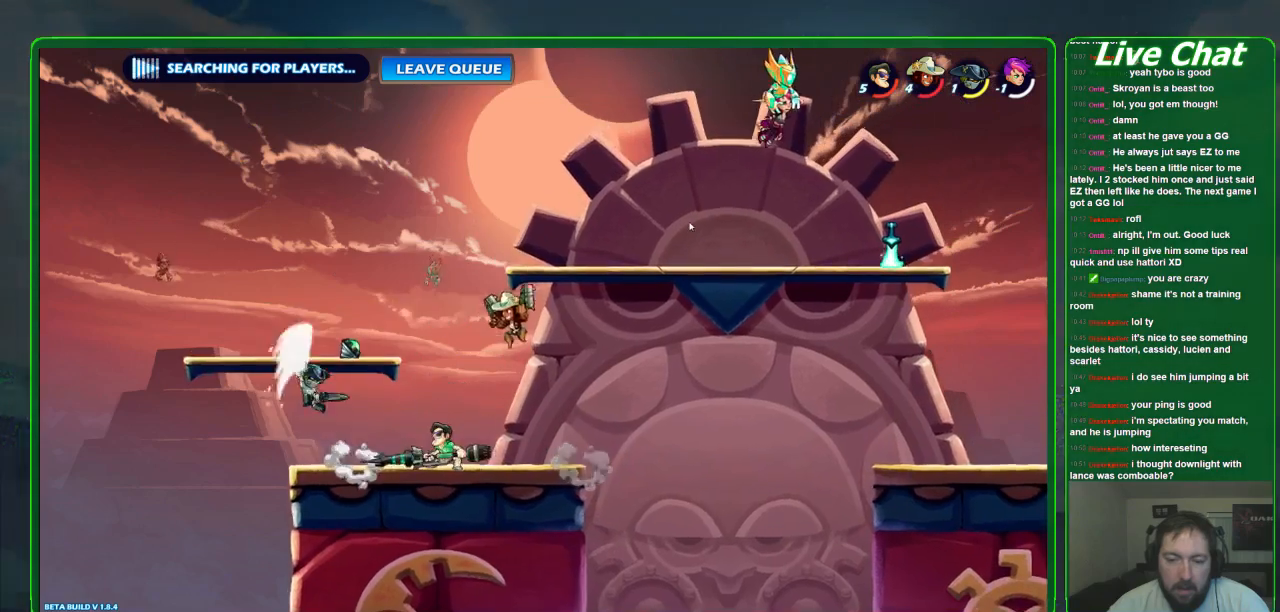
{"dt_ms": 500, "buttons": [], "left_stick": "center", "events": [[333, "X", "down"], [467, "X", "up"]]}
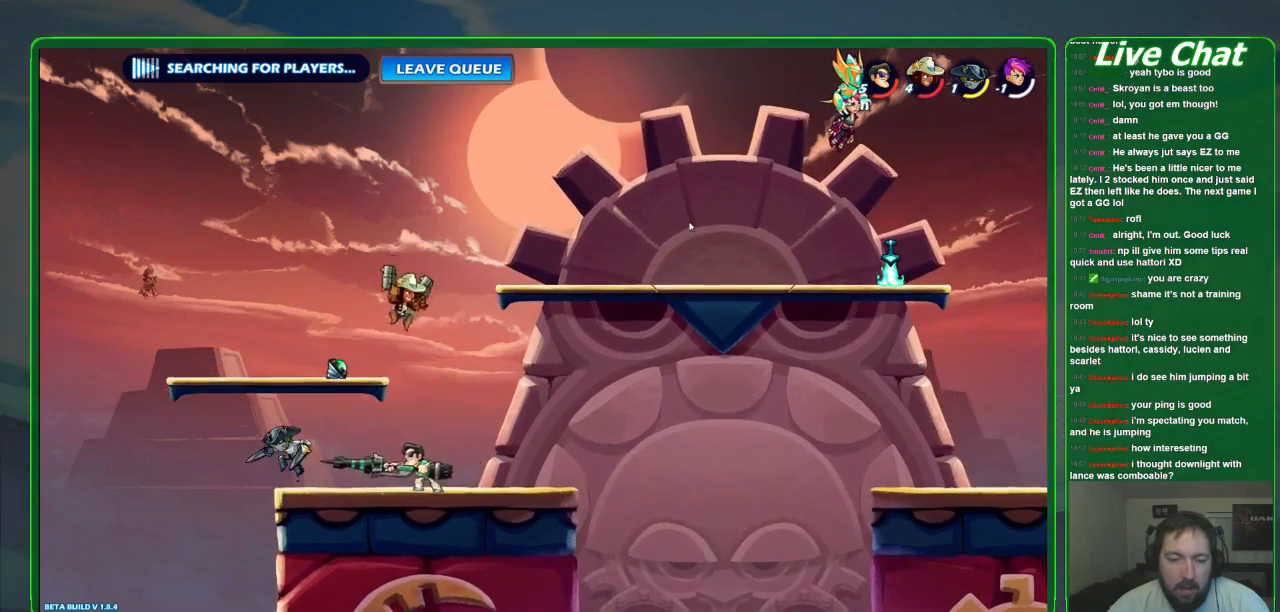
{"dt_ms": 500, "buttons": ["X"], "left_stick": "center", "events": [[33, "X", "down"], [167, "X", "up"], [233, "X", "down"], [367, "X", "up"], [433, "X", "down"]]}
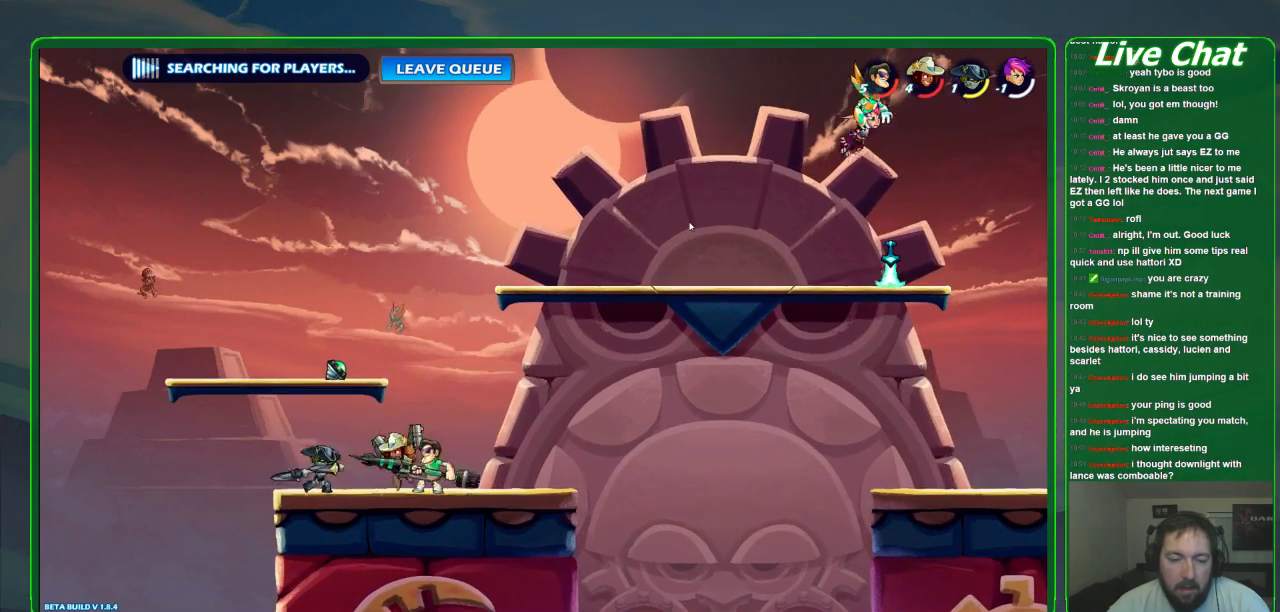
{"dt_ms": 500, "buttons": [], "left_stick": "center", "events": [[67, "X", "up"], [133, "X", "down"], [233, "X", "up"], [333, "X", "down"], [433, "X", "up"]]}
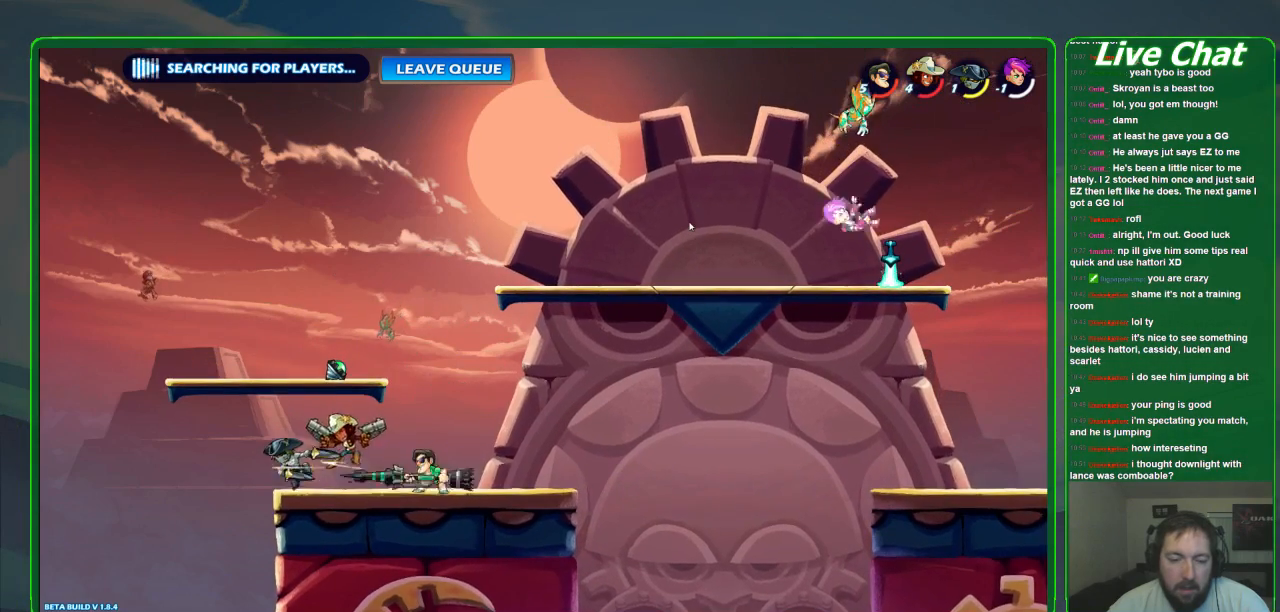
{"dt_ms": 500, "buttons": [], "left_stick": "center", "events": [[33, "X", "down"], [200, "X", "up"], [267, "X", "down"], [400, "X", "up"]]}
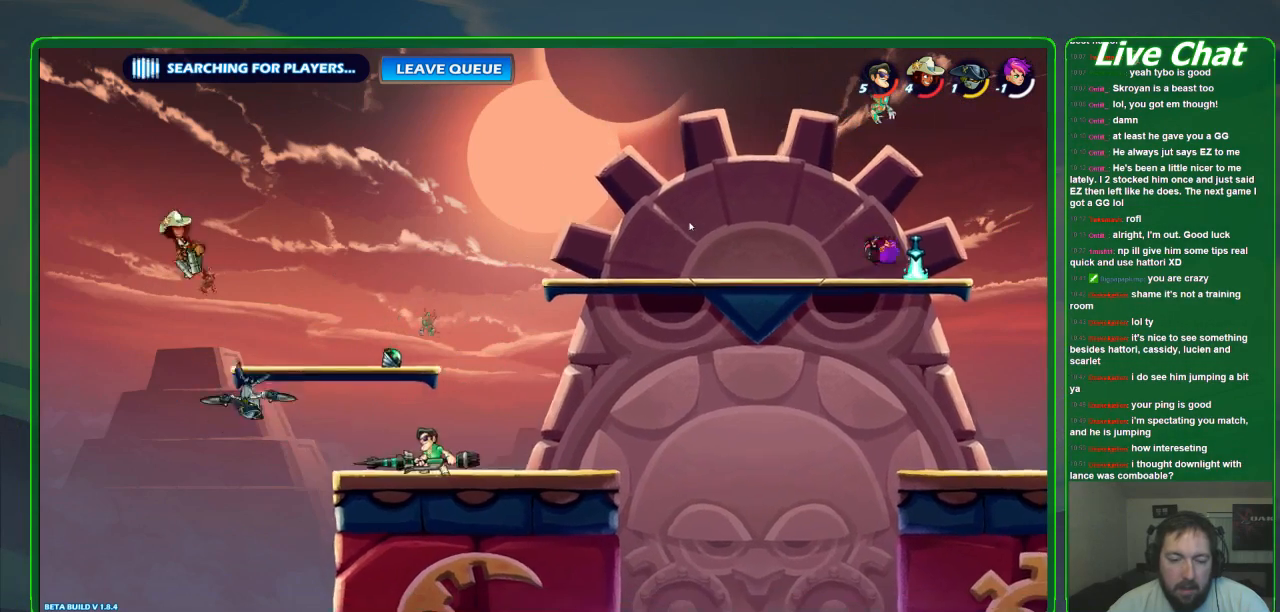
{"dt_ms": 500, "buttons": [], "left_stick": "down-left", "events": [[267, "left_stick", "left"], [467, "left_stick", "down-left"]]}
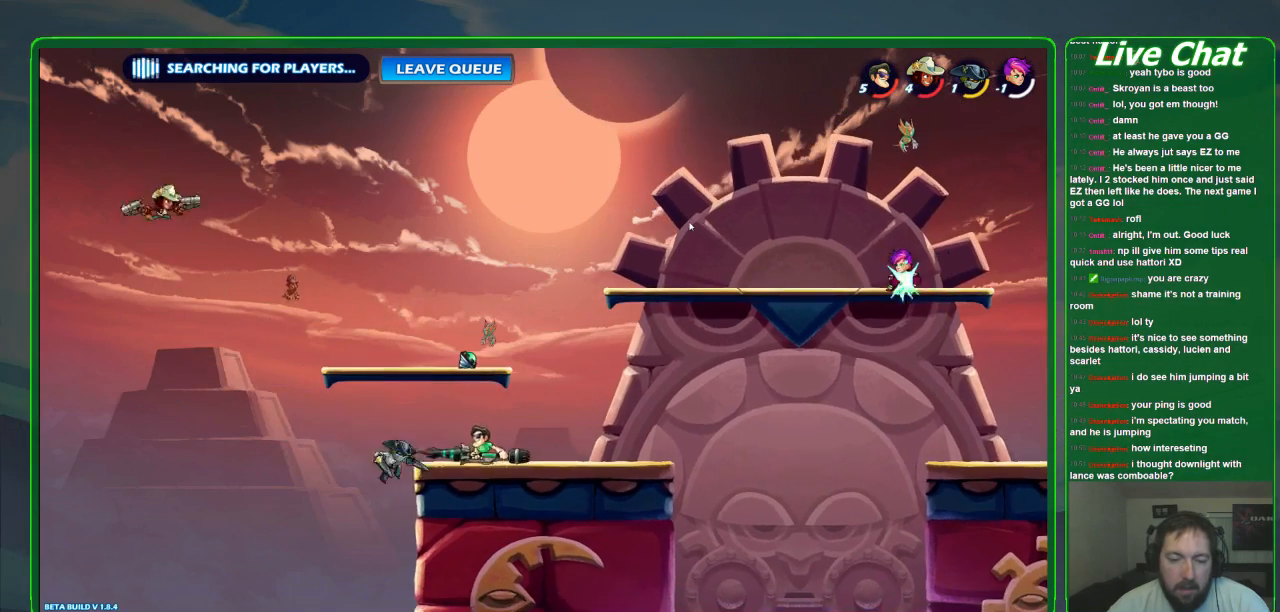
{"dt_ms": 500, "buttons": [], "left_stick": "down"}
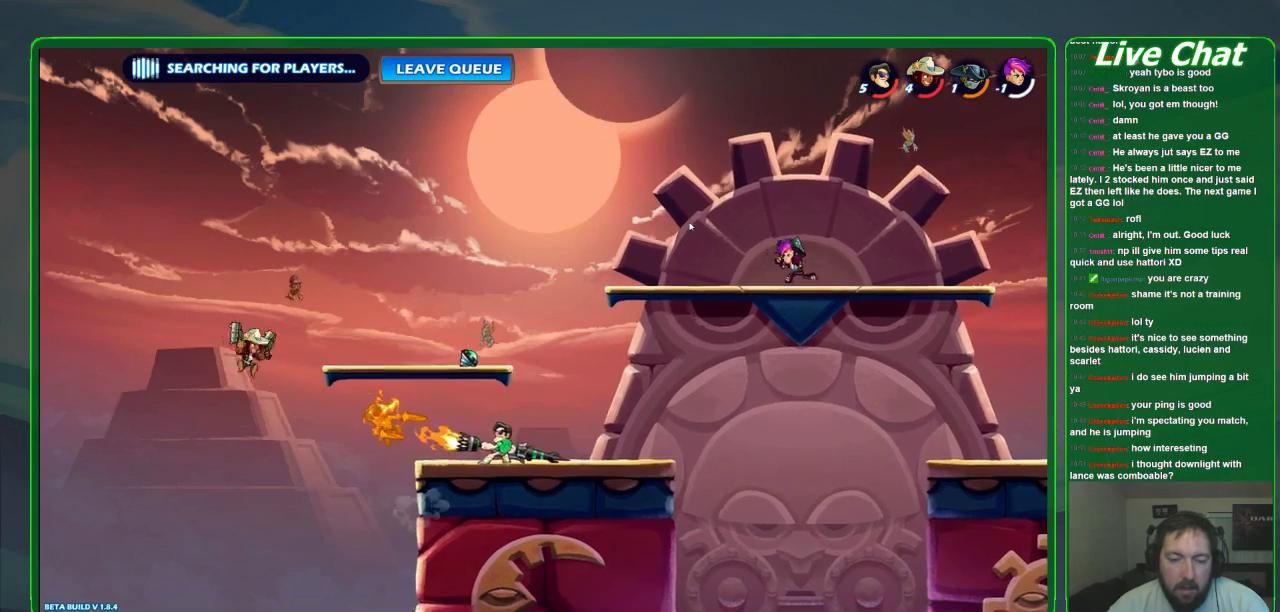
{"dt_ms": 500, "buttons": [], "left_stick": "center", "events": [[33, "left_stick", "center"]]}
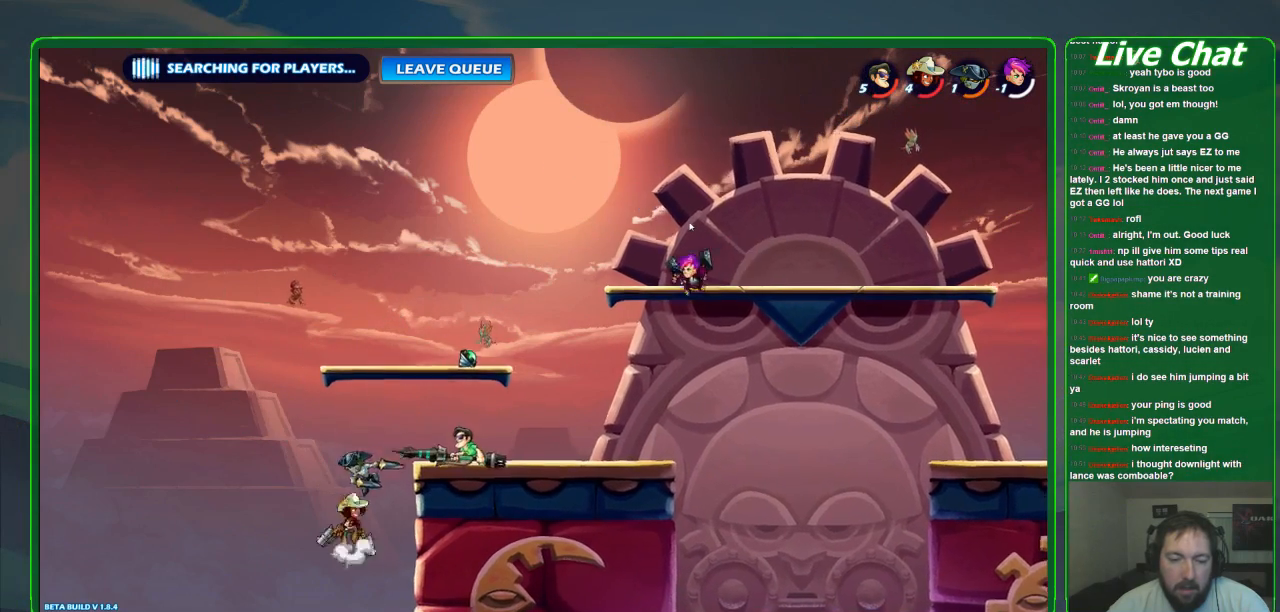
{"dt_ms": 500, "buttons": ["X"], "left_stick": "center"}
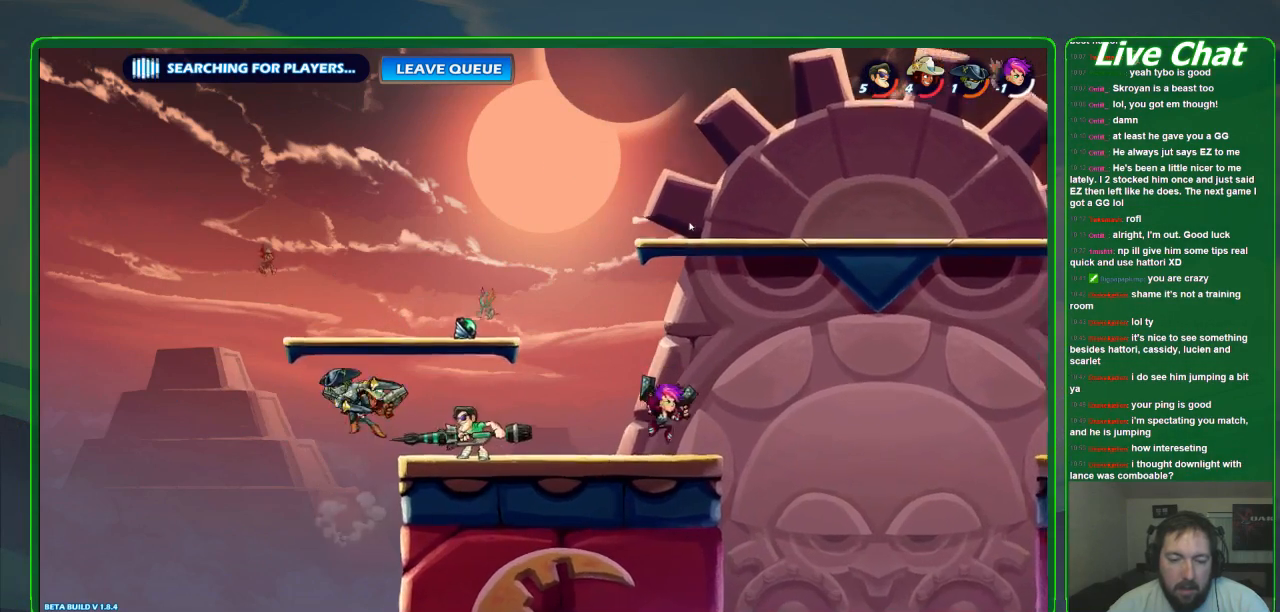
{"dt_ms": 1000, "buttons": ["R2"], "left_stick": "right"}
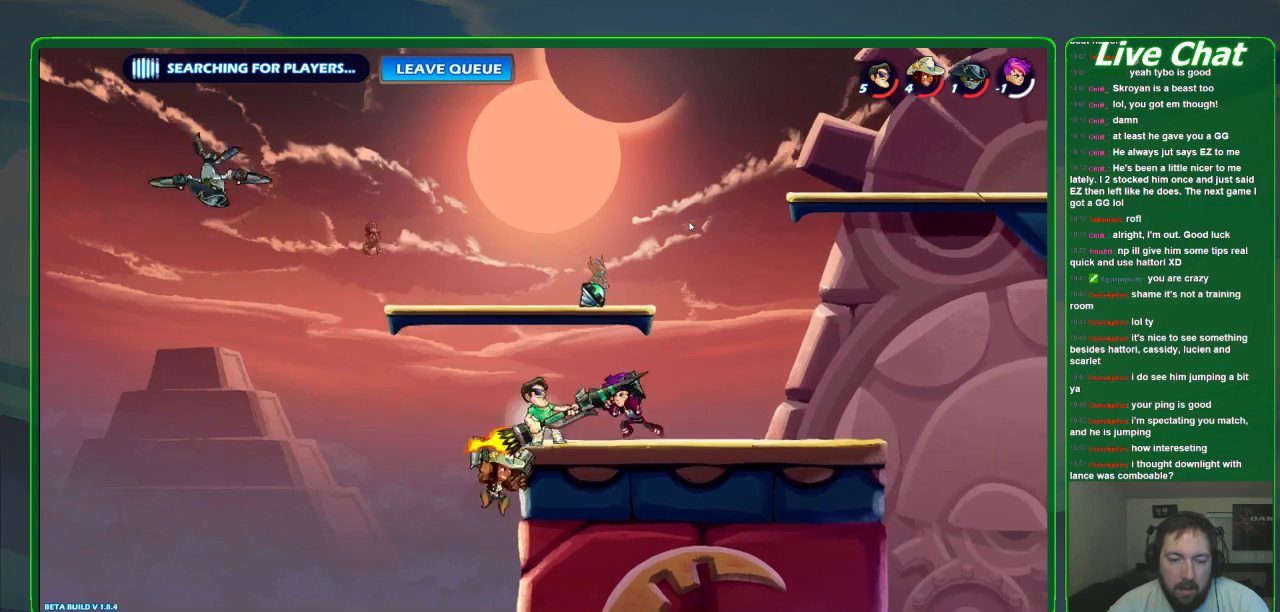
{"dt_ms": 500, "buttons": [], "left_stick": "down-left", "events": [[167, "R2", "up"], [200, "left_stick", "center"], [467, "left_stick", "down-left"]]}
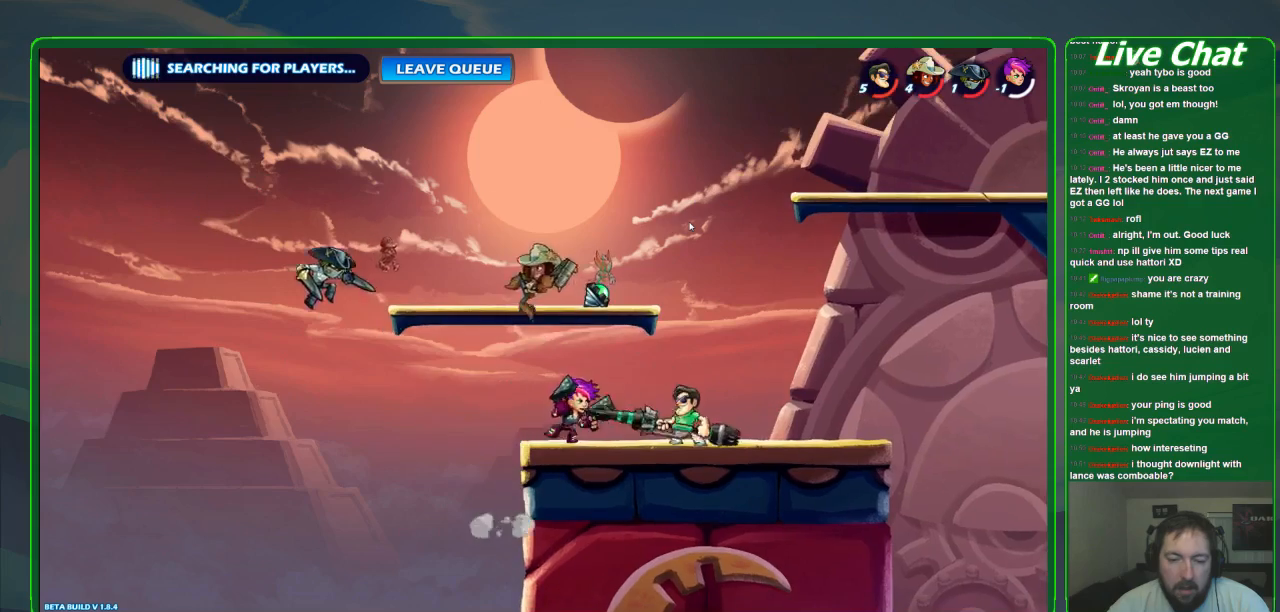
{"dt_ms": 500, "buttons": ["X"], "left_stick": "down", "events": [[33, "left_stick", "down"], [133, "X", "down"]]}
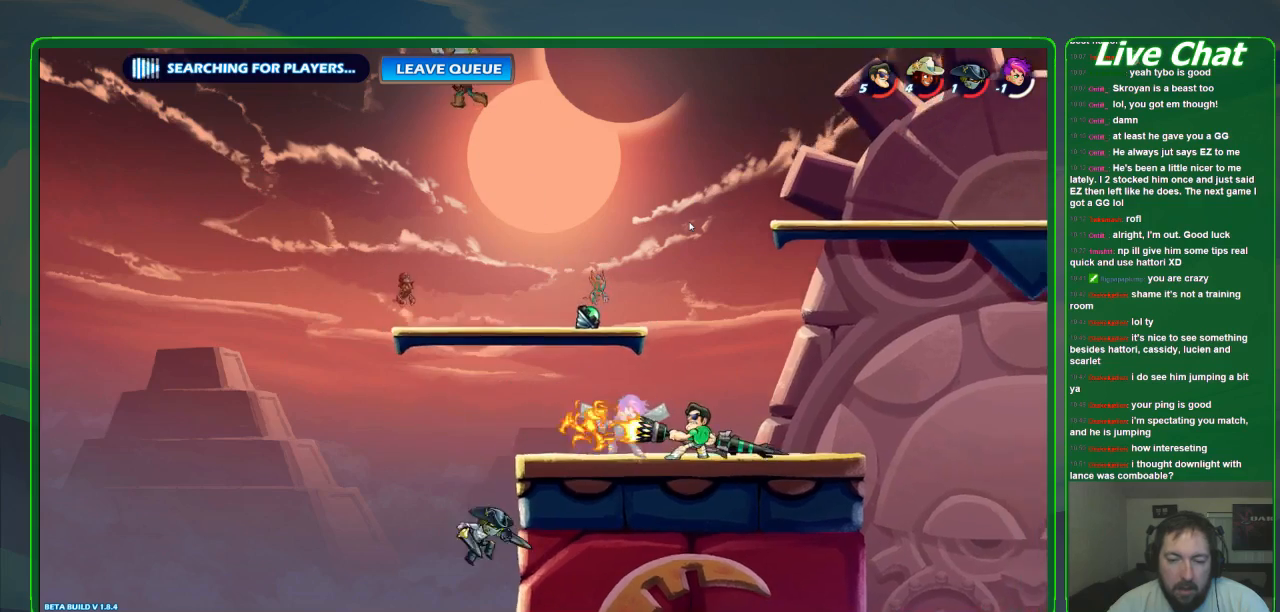
{"dt_ms": 500, "buttons": [], "left_stick": "center", "events": [[33, "left_stick", "center"], [100, "X", "up"]]}
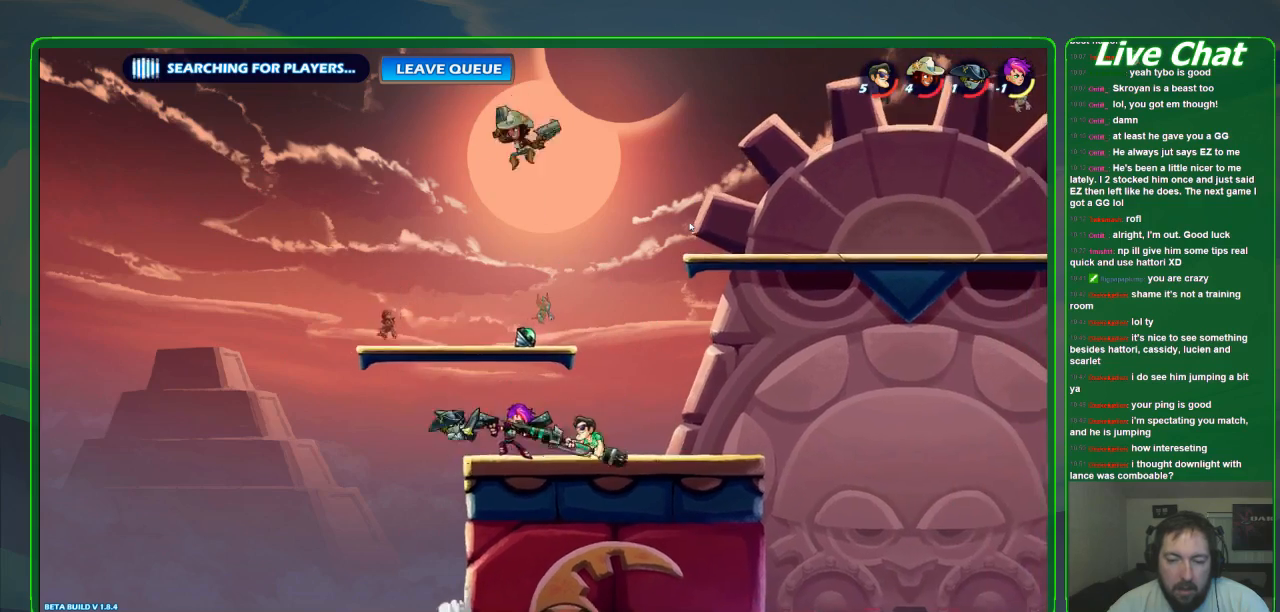
{"dt_ms": 1000, "buttons": [], "left_stick": "center"}
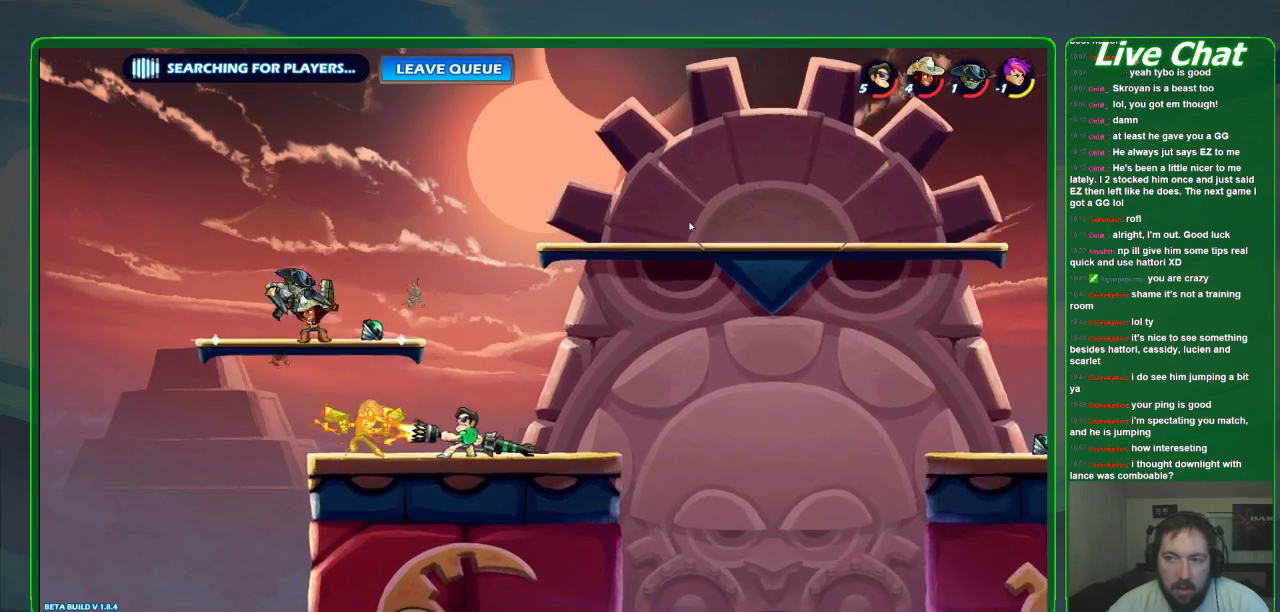
{"dt_ms": 500, "buttons": [], "left_stick": "center", "events": []}
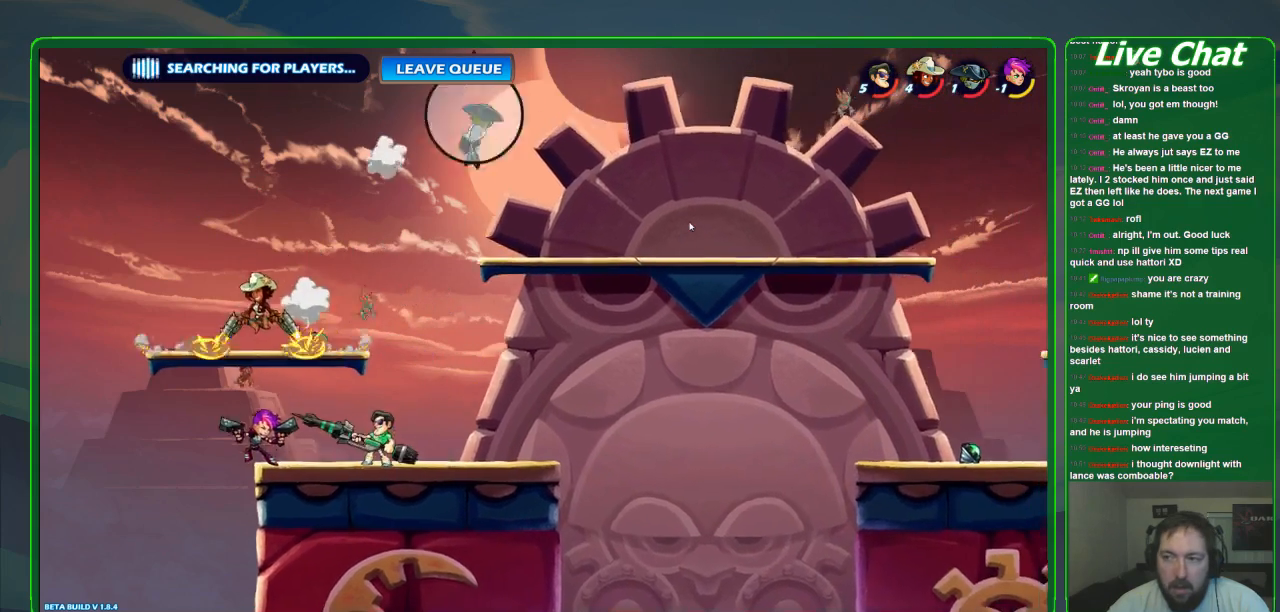
{"dt_ms": 500, "buttons": ["X"], "left_stick": "down"}
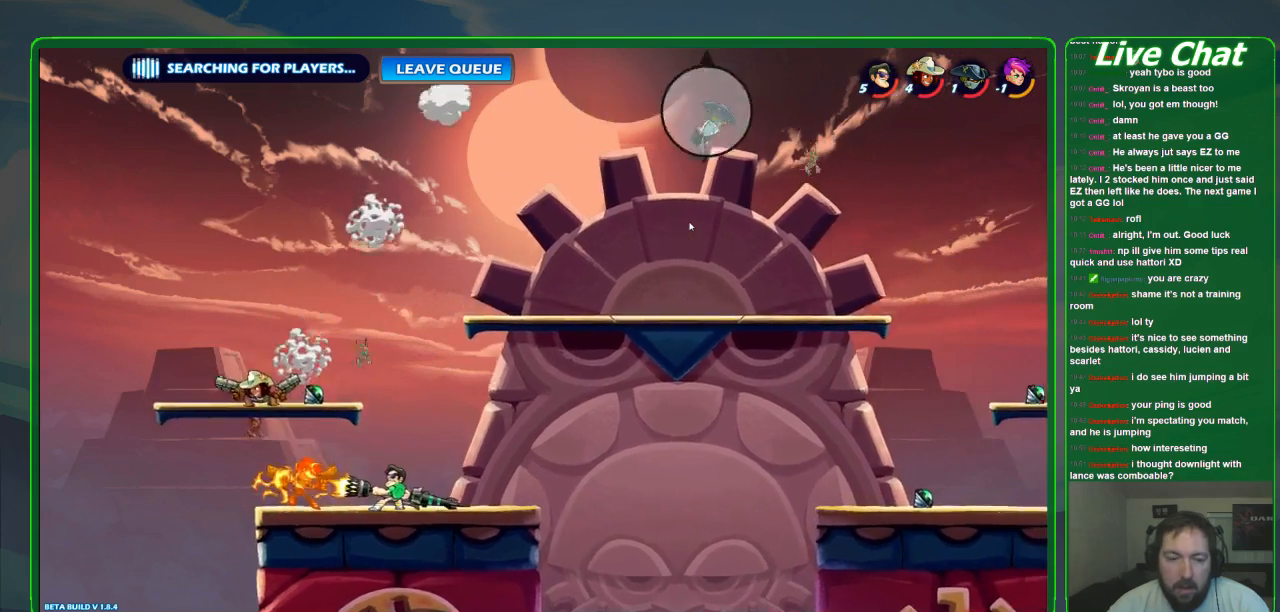
{"dt_ms": 500, "buttons": [], "left_stick": "center", "events": [[167, "left_stick", "center"], [233, "X", "up"]]}
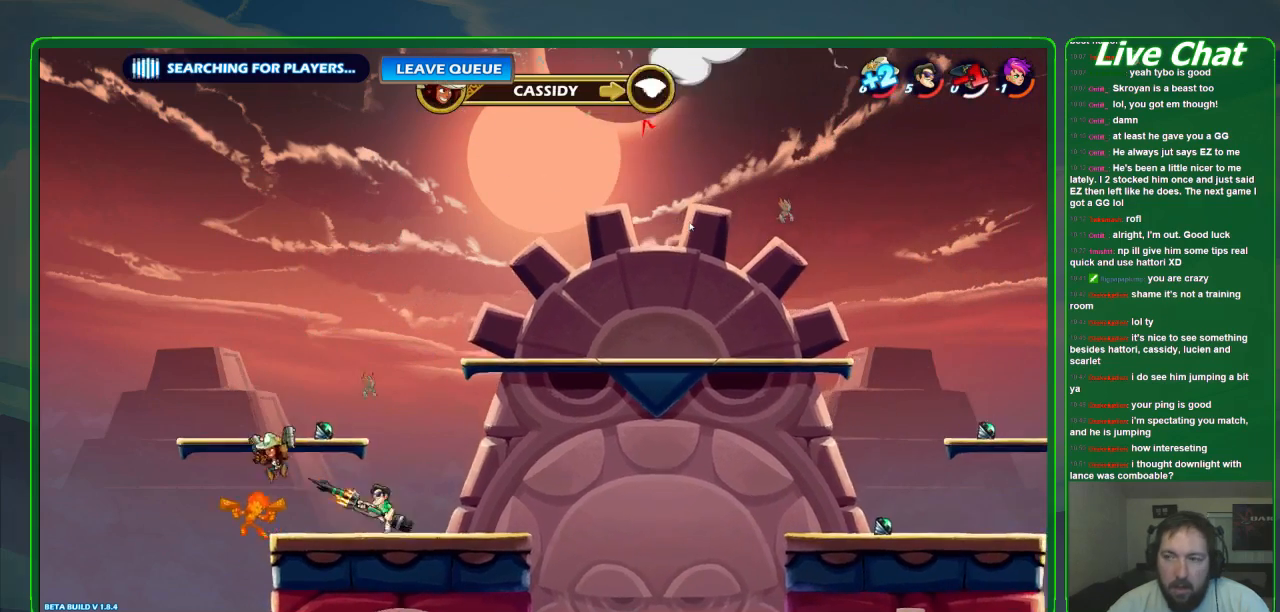
{"dt_ms": 500, "buttons": [], "left_stick": "center", "events": []}
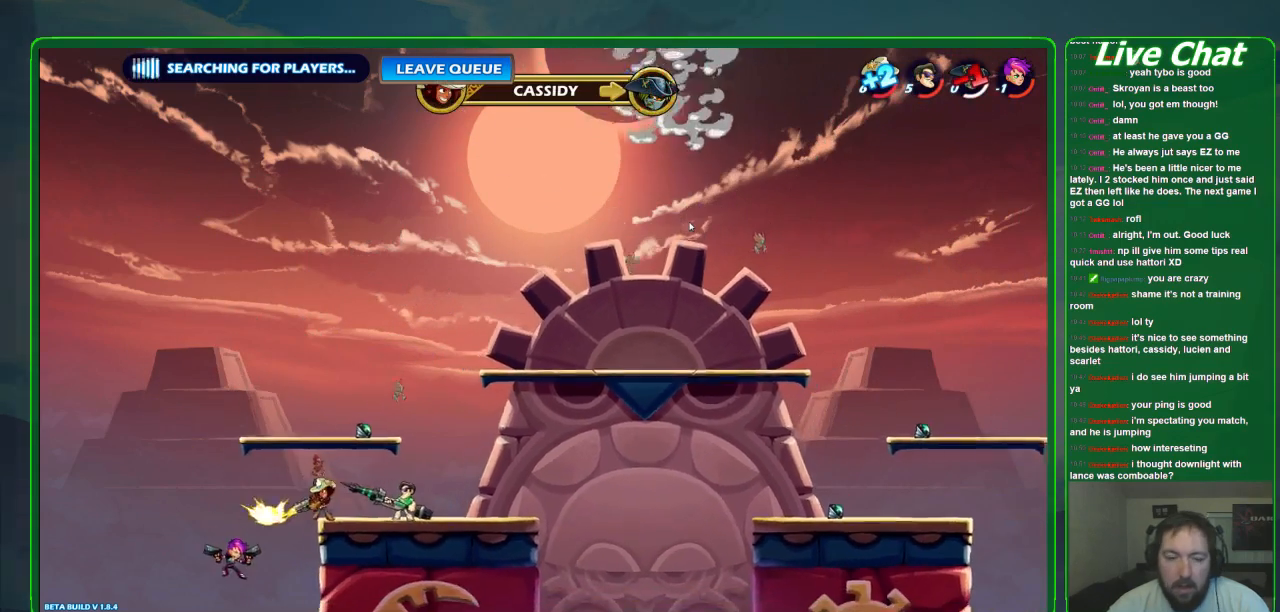
{"dt_ms": 500, "buttons": [], "left_stick": "left", "events": [[233, "left_stick", "left"]]}
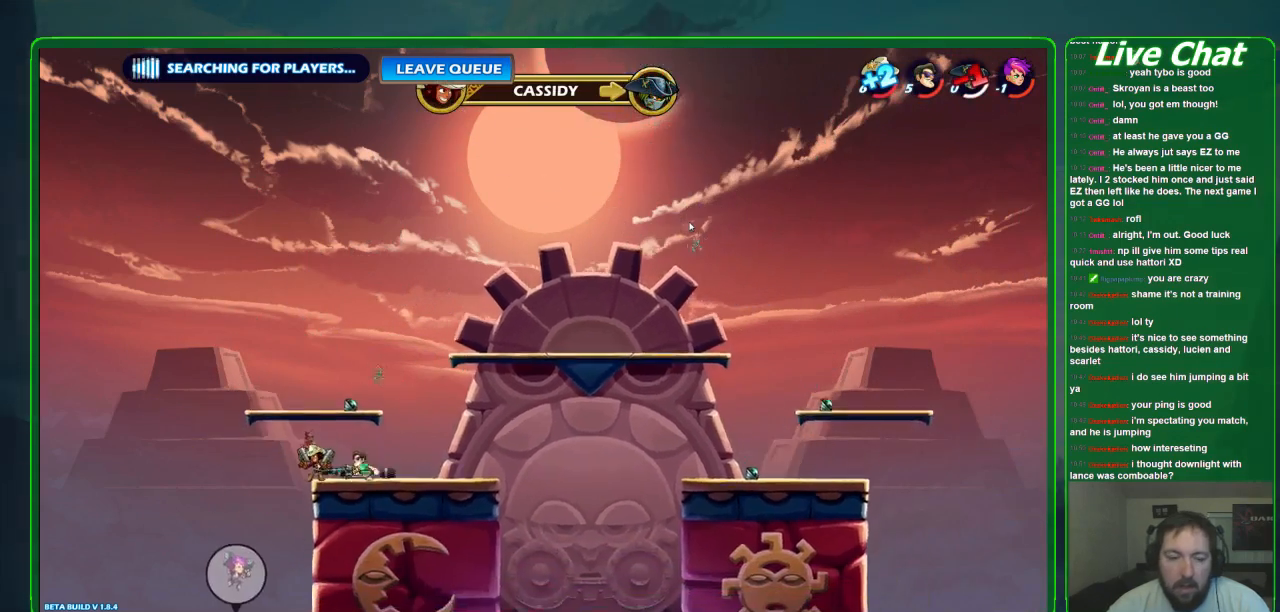
{"dt_ms": 500, "buttons": ["X"], "left_stick": "center", "events": [[33, "X", "down"], [133, "X", "up"], [200, "X", "down"], [200, "left_stick", "center"]]}
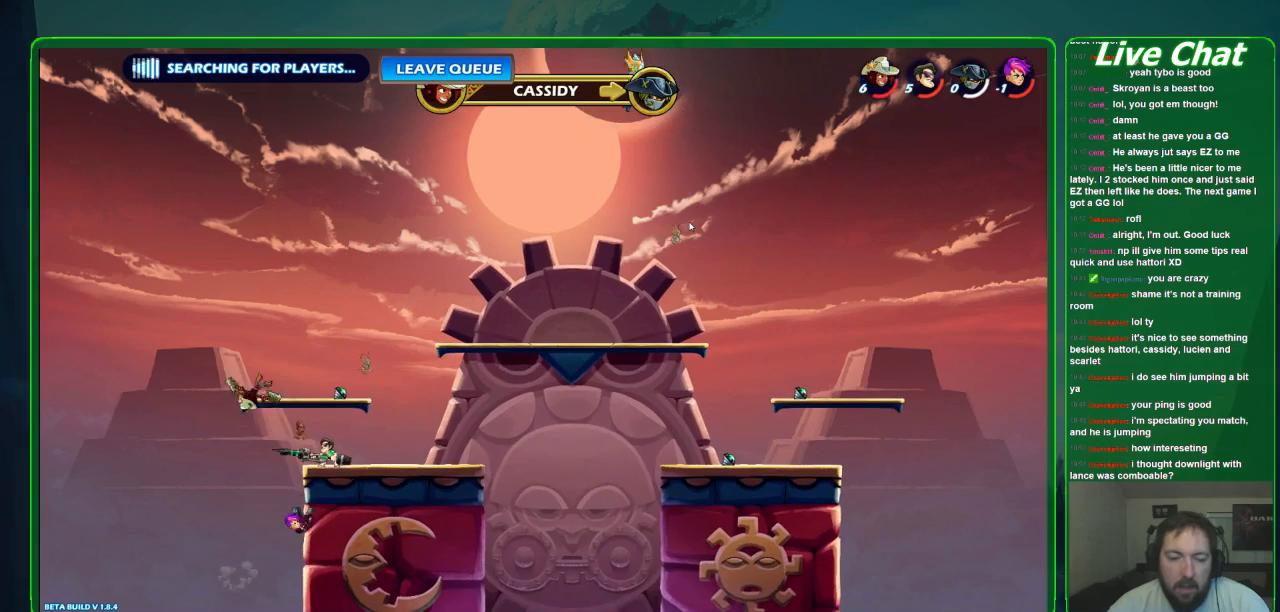
{"dt_ms": 500, "buttons": [], "left_stick": "center", "events": [[33, "X", "up"], [367, "B", "down"], [467, "B", "up"]]}
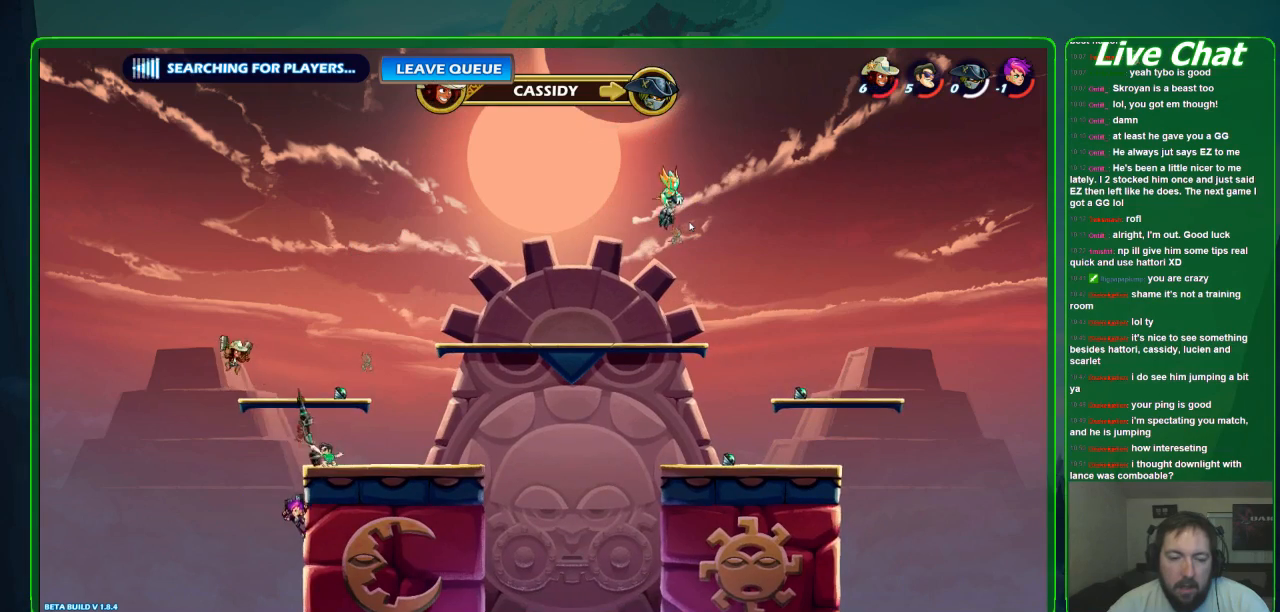
{"dt_ms": 500, "buttons": [], "left_stick": "center", "events": []}
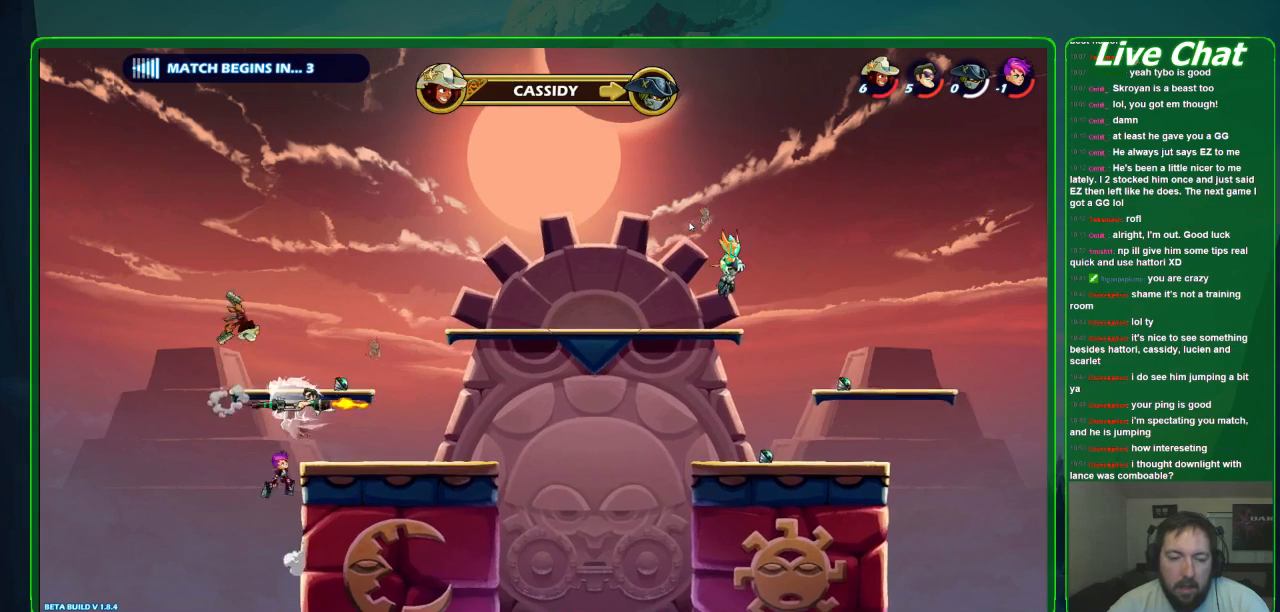
{"dt_ms": 500, "buttons": [], "left_stick": "center", "events": []}
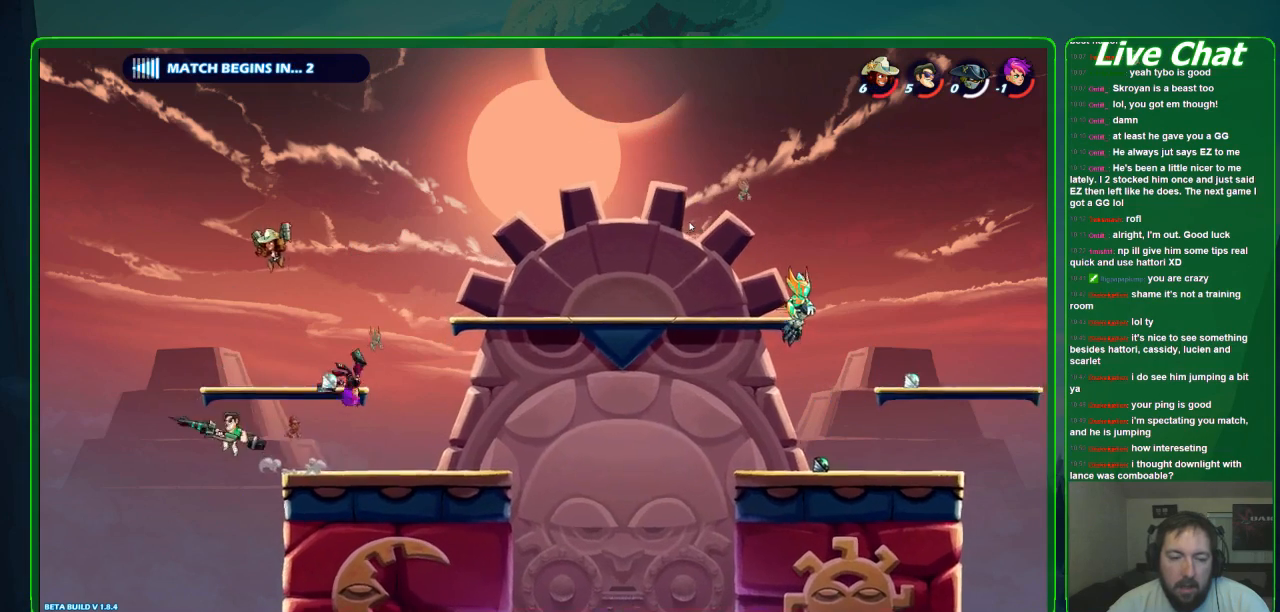
{"dt_ms": 500, "buttons": [], "left_stick": "right", "events": [[67, "left_stick", "right"], [300, "A", "down"], [433, "A", "up"]]}
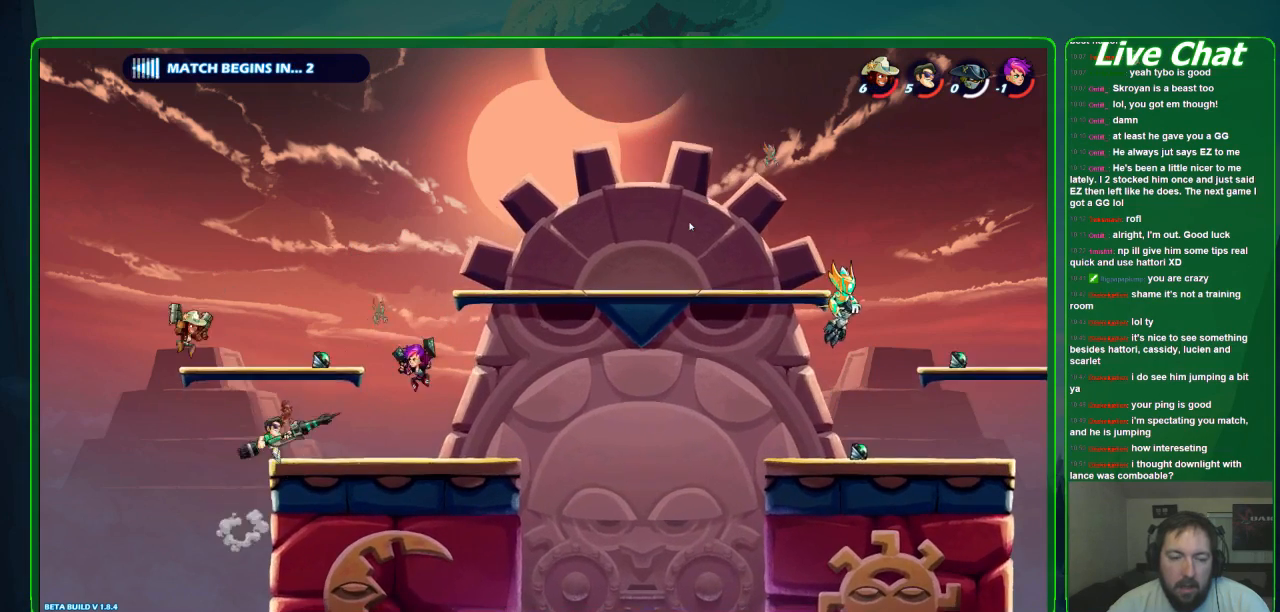
{"dt_ms": 500, "buttons": ["X"], "left_stick": "down", "events": [[133, "left_stick", "down-right"], [267, "X", "down"], [300, "left_stick", "down"]]}
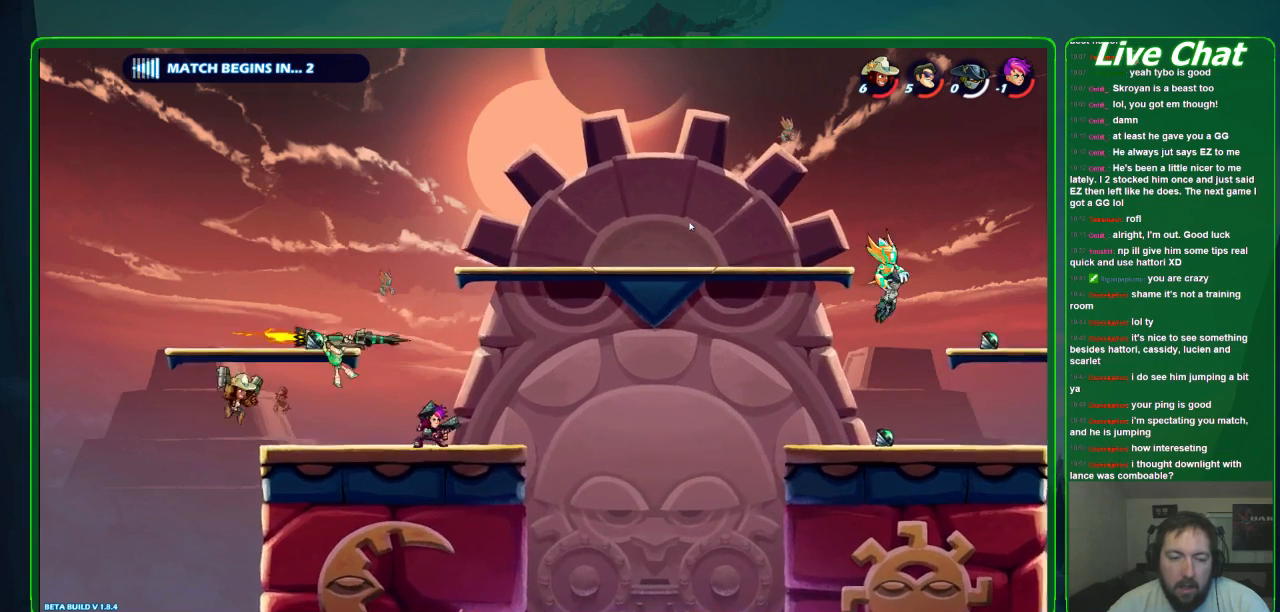
{"dt_ms": 500, "buttons": [], "left_stick": "left", "events": [[467, "X", "up"], [500, "left_stick", "left"]]}
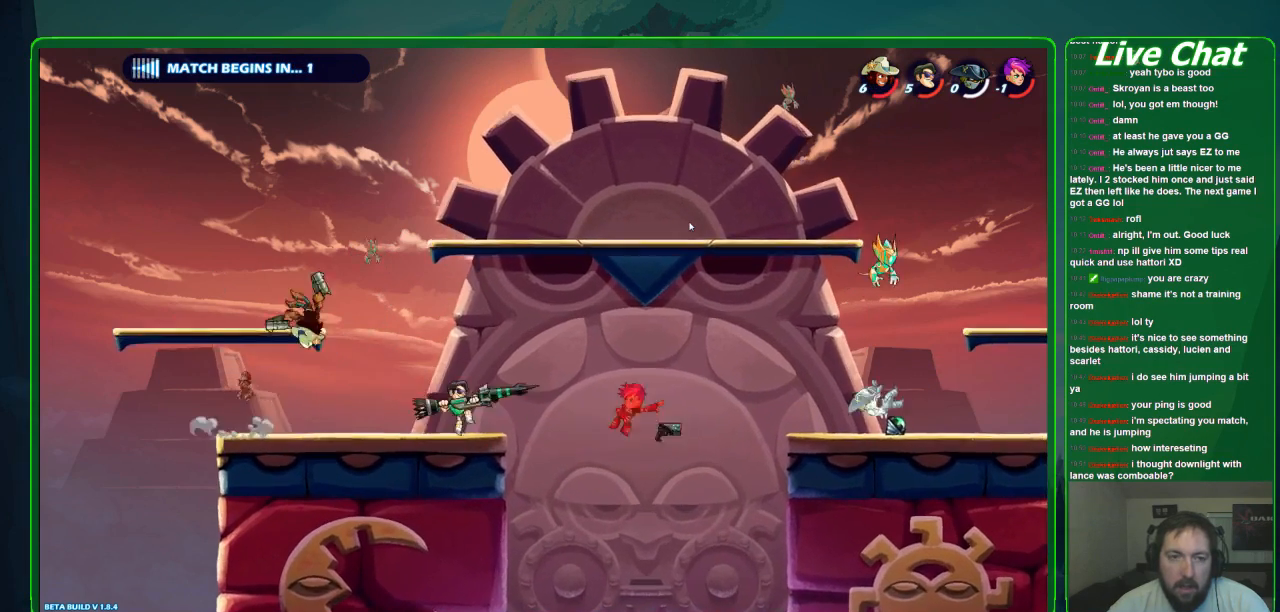
{"dt_ms": 500, "buttons": [], "left_stick": "left", "events": []}
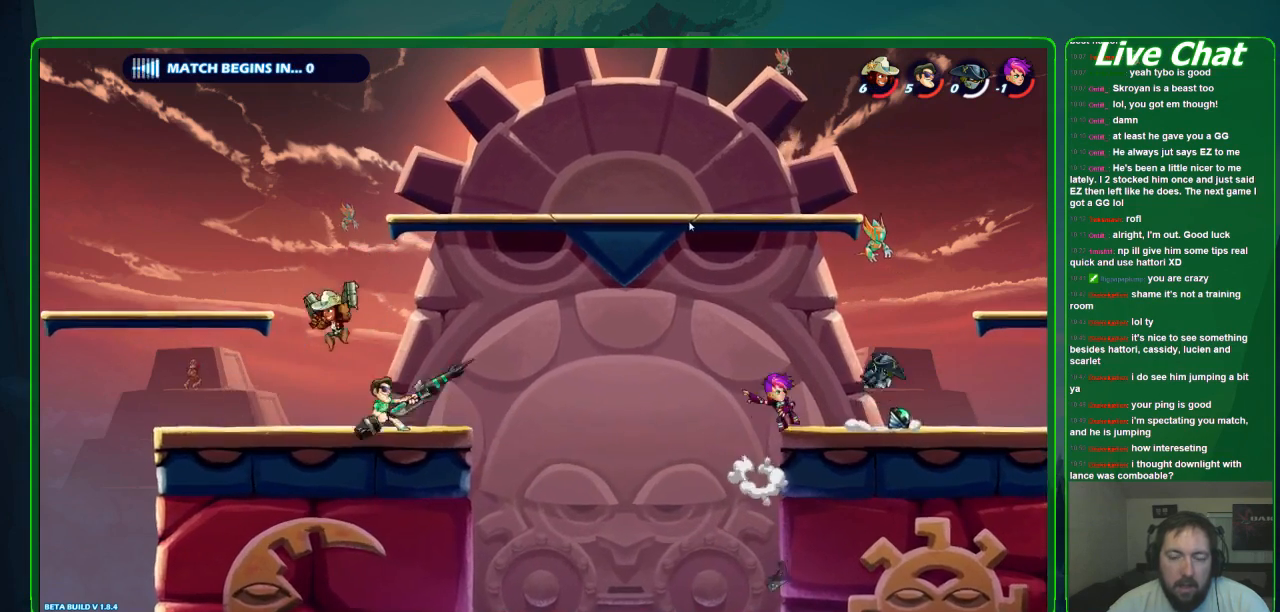
{"dt_ms": 500, "buttons": [], "left_stick": "center", "events": [[33, "left_stick", "center"]]}
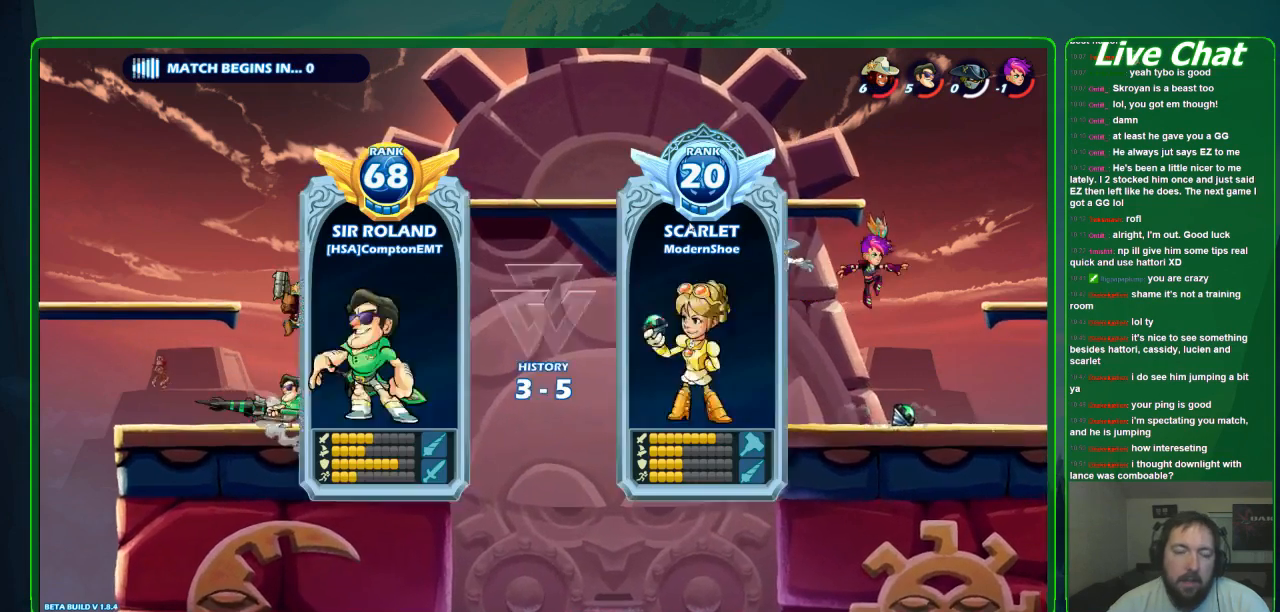
{"dt_ms": 500, "buttons": [], "left_stick": "center", "events": []}